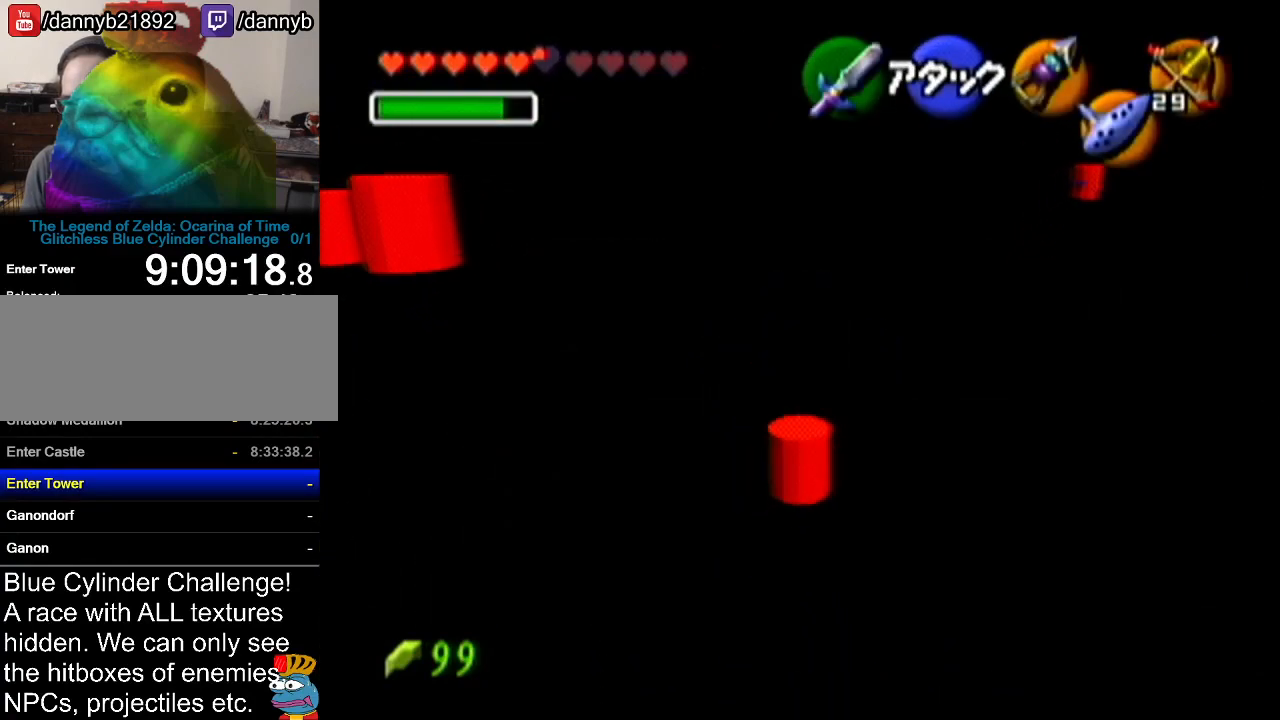
Gameplay with a controller (Nintendo layout); each line is a JSON object with the inputs held at the frame after it. "events" lists button and stick changes between this image and that frame as [ms after this image, input, new state], when the widget could be followed in between. Not read: L3 R3.
{"buttons": ["Z"], "left_stick": "center", "events": [[83, "R1", "up"], [167, "left_stick", "right"], [267, "left_stick", "center"], [300, "Z", "down"]]}
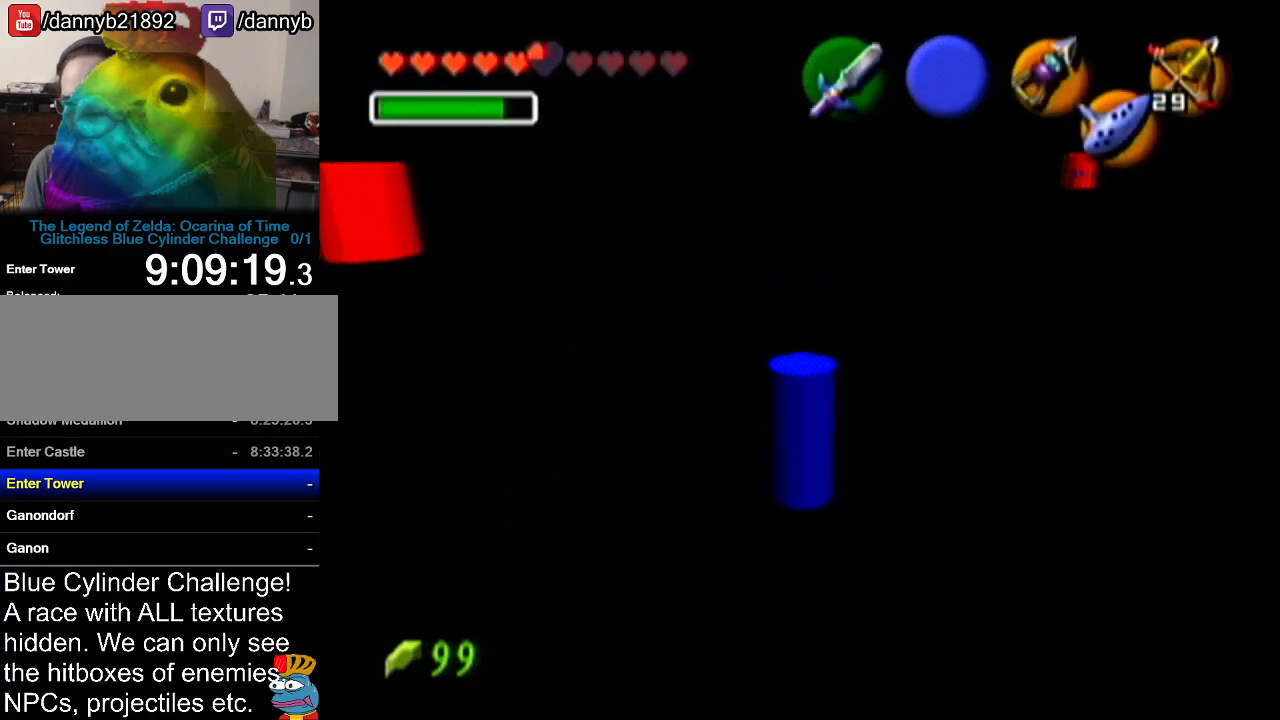
{"buttons": ["A", "Z"], "left_stick": "up", "events": [[50, "left_stick", "up"], [484, "A", "down"]]}
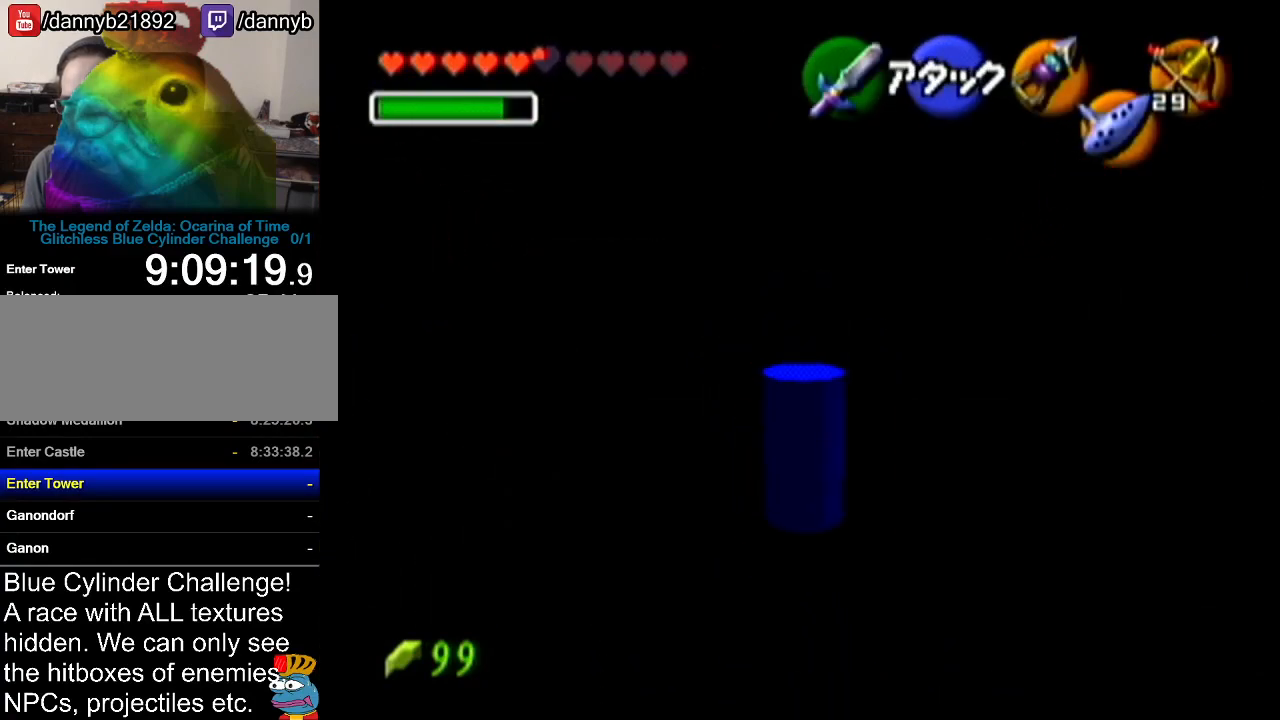
{"buttons": ["Z"], "left_stick": "up", "events": [[200, "A", "up"]]}
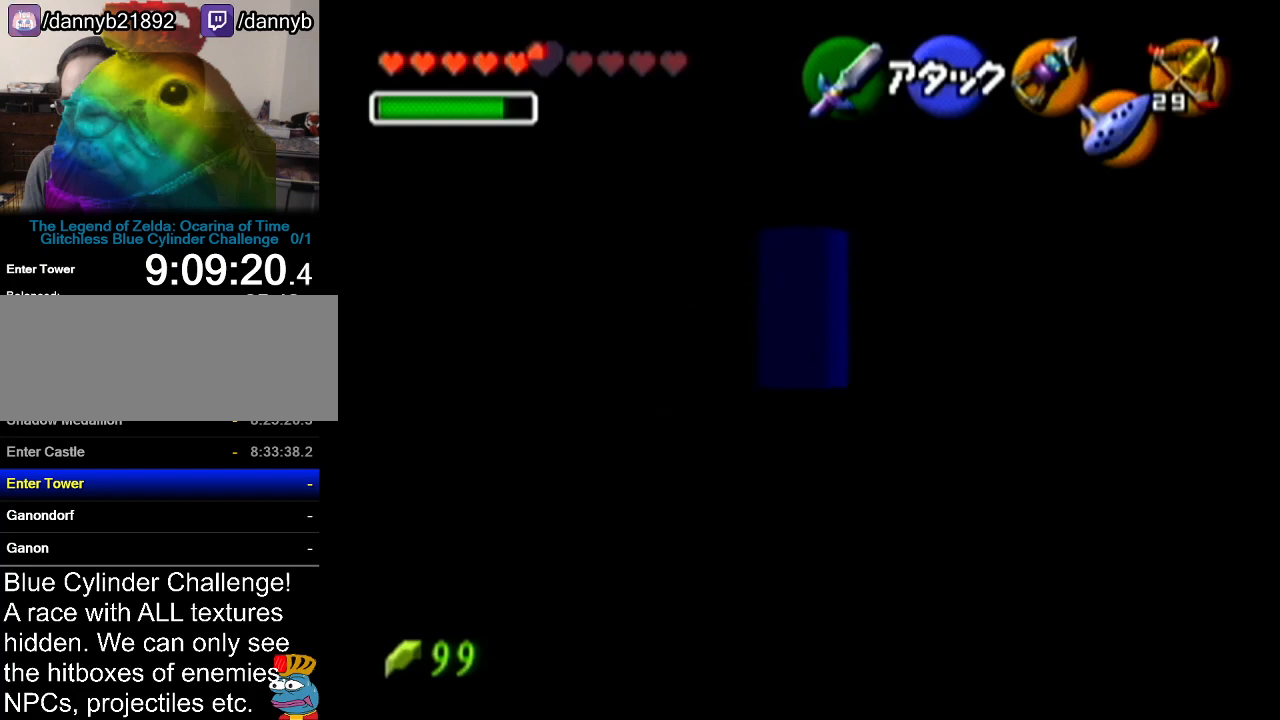
{"buttons": ["Z"], "left_stick": "center", "events": [[484, "left_stick", "center"]]}
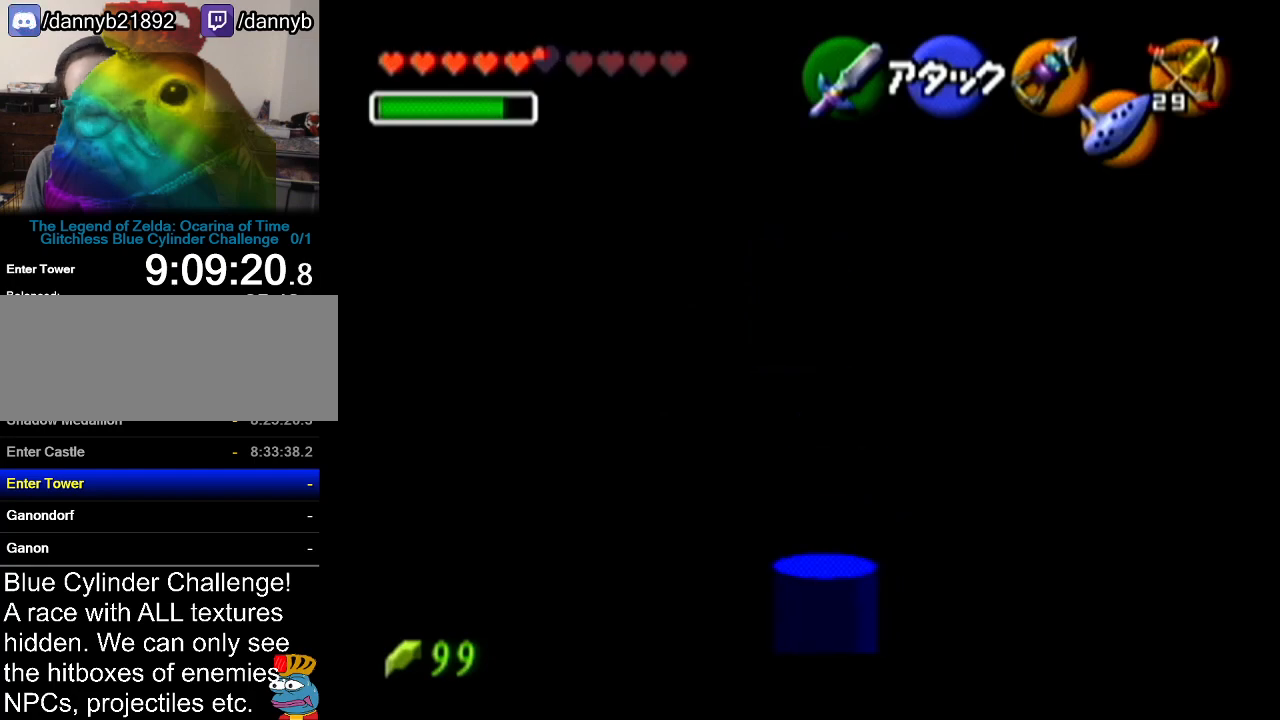
{"buttons": [], "left_stick": "center", "events": [[150, "Z", "up"]]}
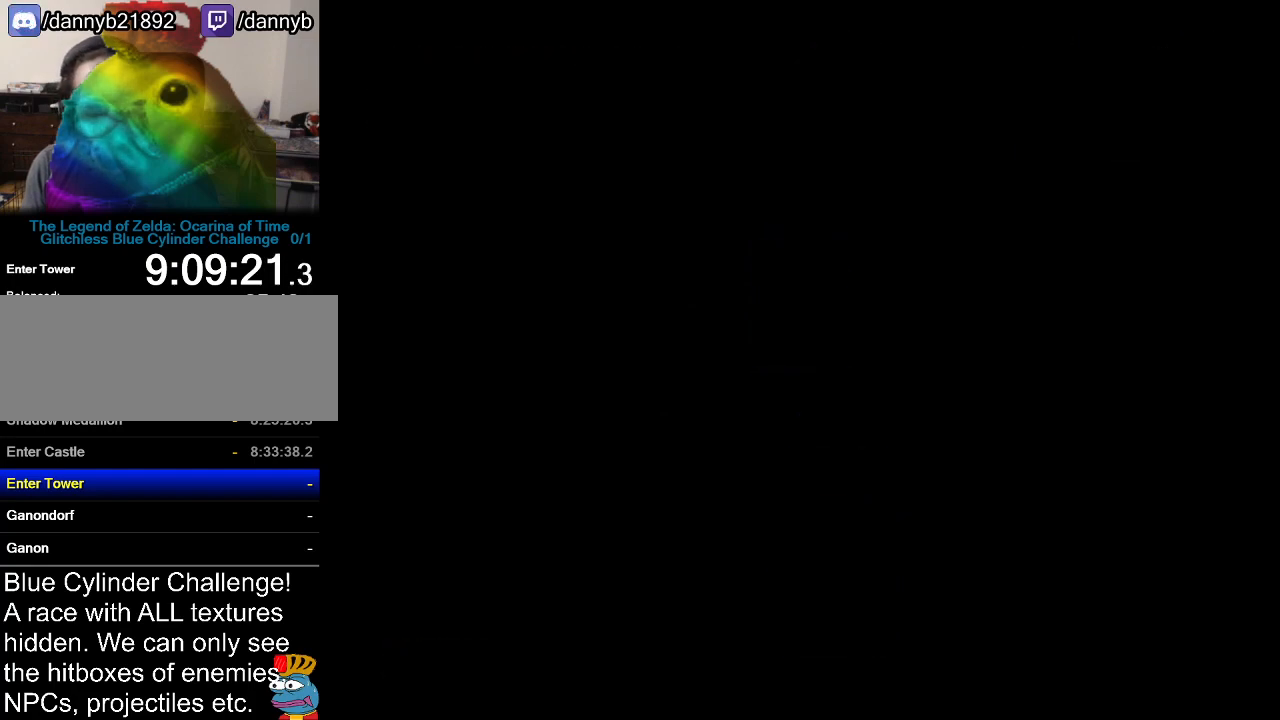
{"buttons": [], "left_stick": "center", "events": []}
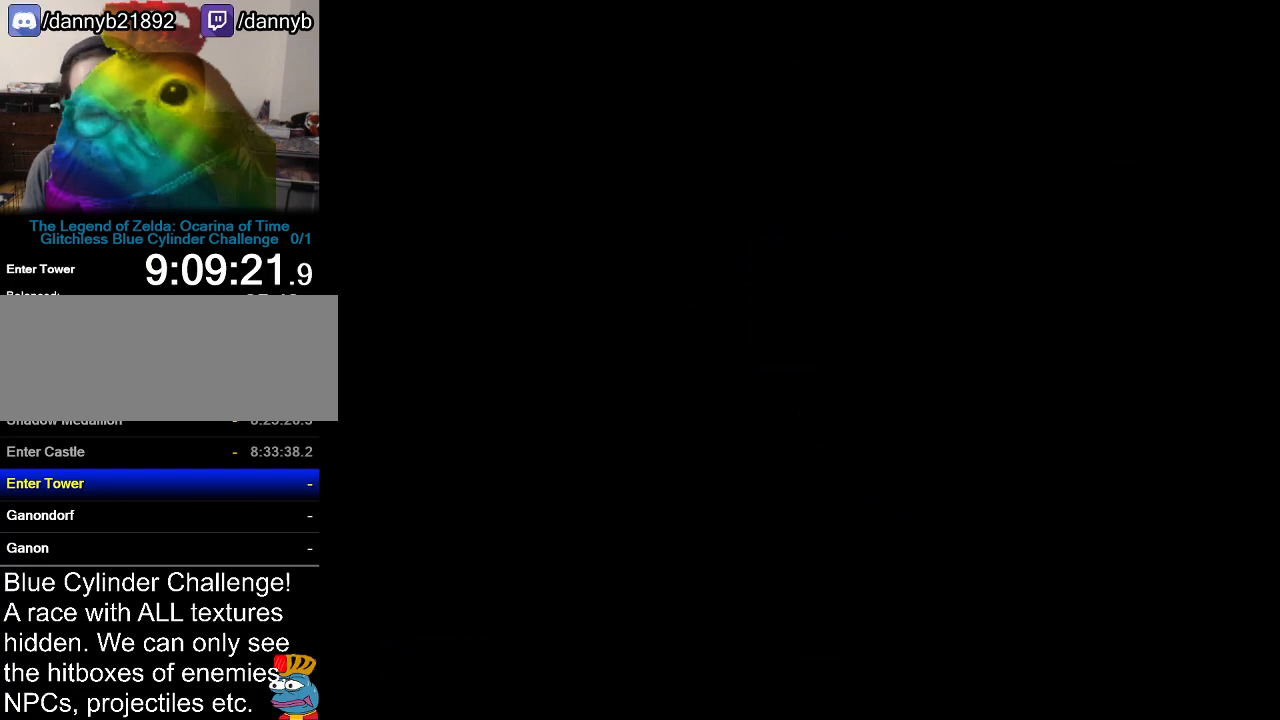
{"buttons": [], "left_stick": "center", "events": []}
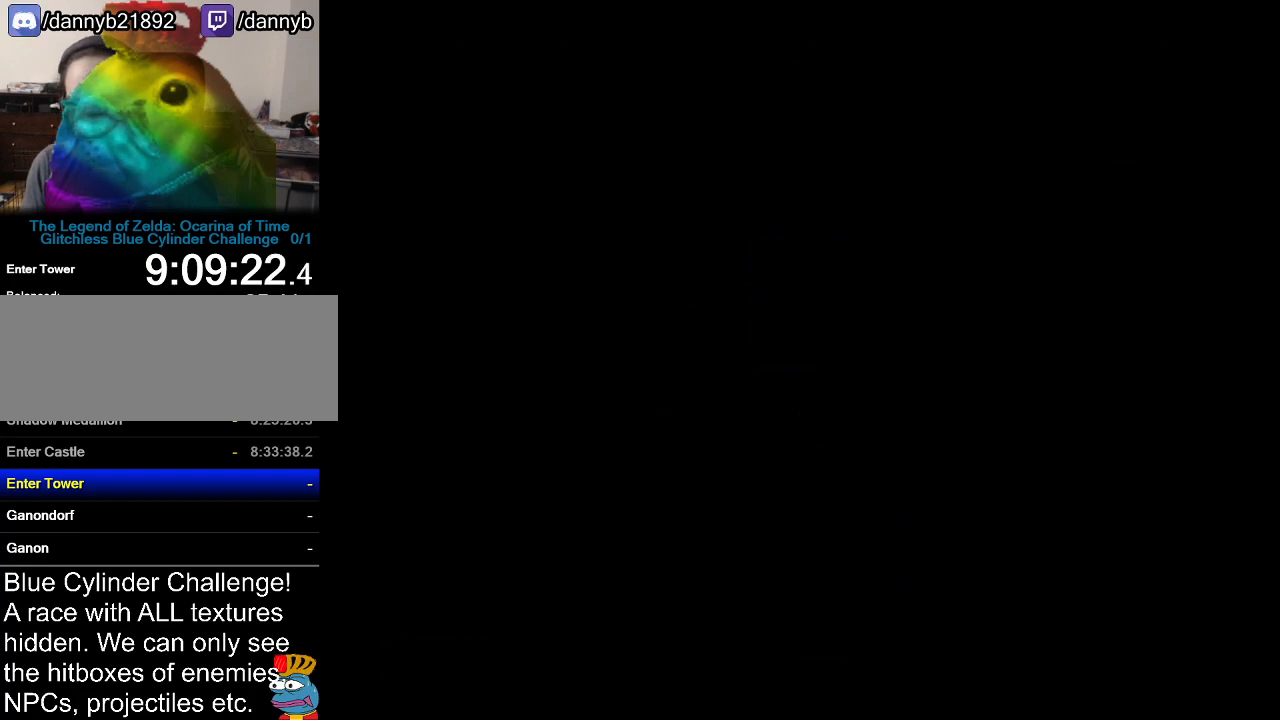
{"buttons": [], "left_stick": "center", "events": []}
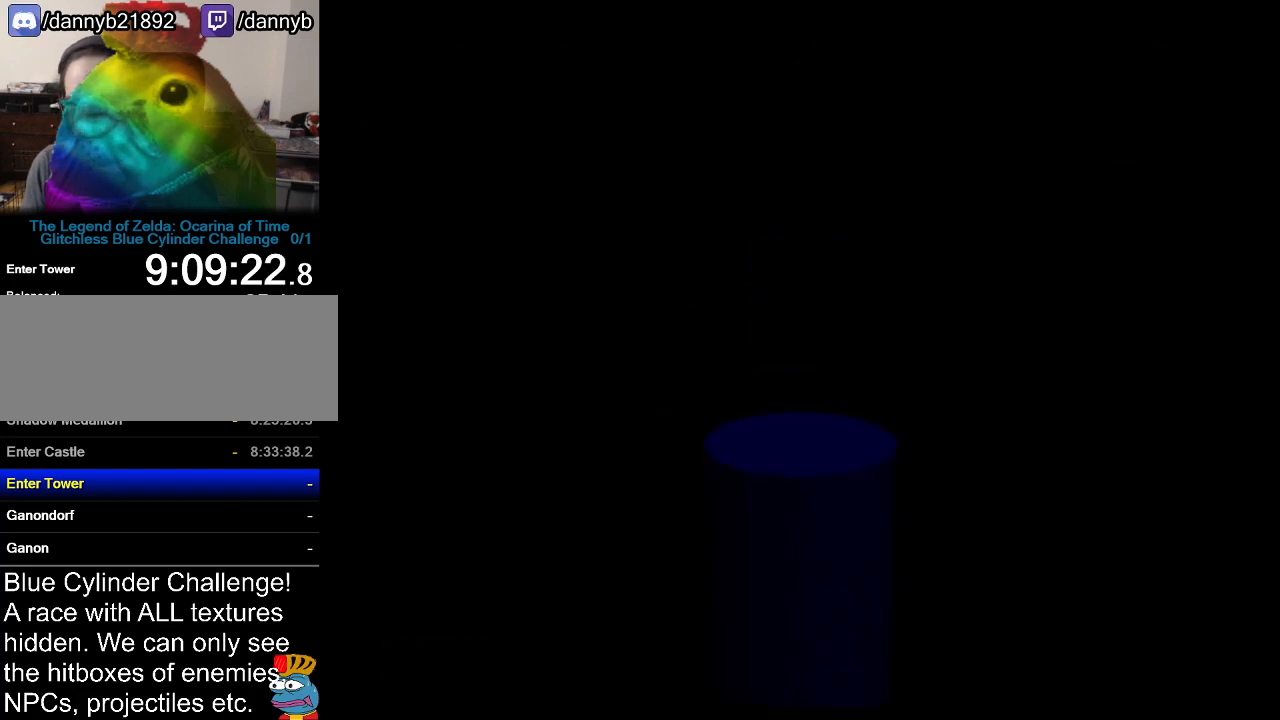
{"buttons": [], "left_stick": "center", "events": []}
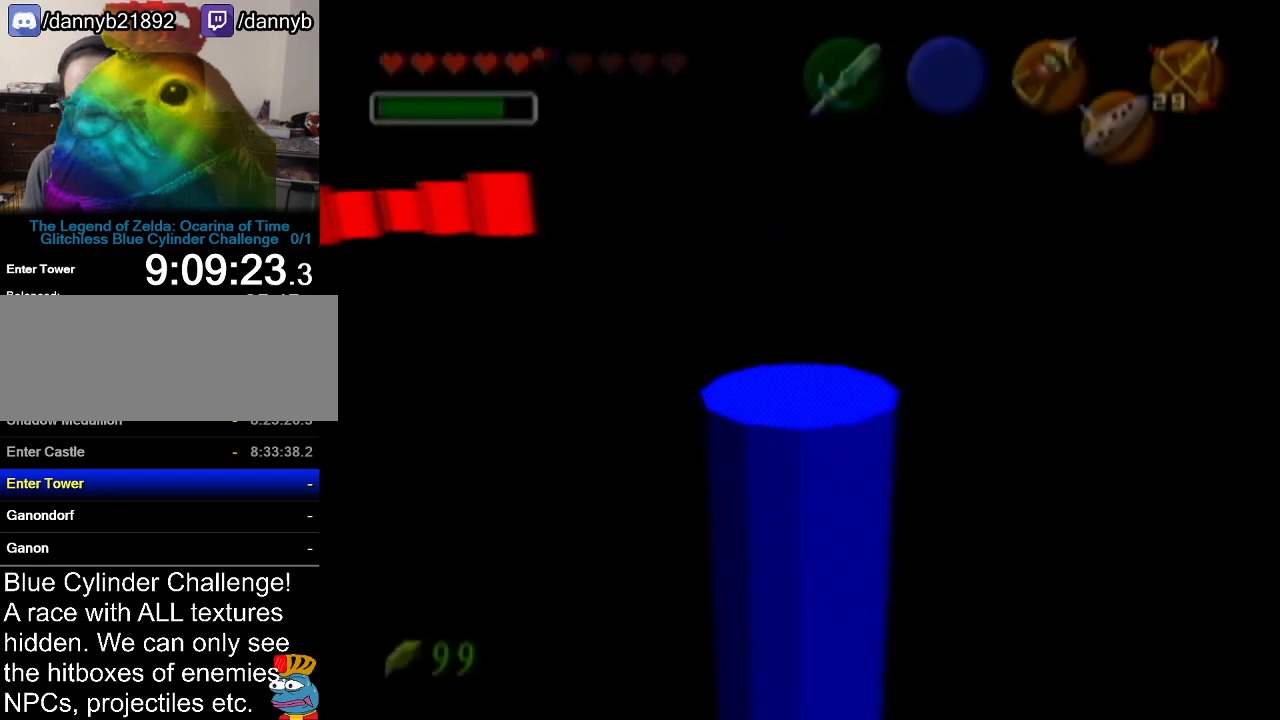
{"buttons": ["A"], "left_stick": "up", "events": [[17, "left_stick", "up"], [351, "A", "down"]]}
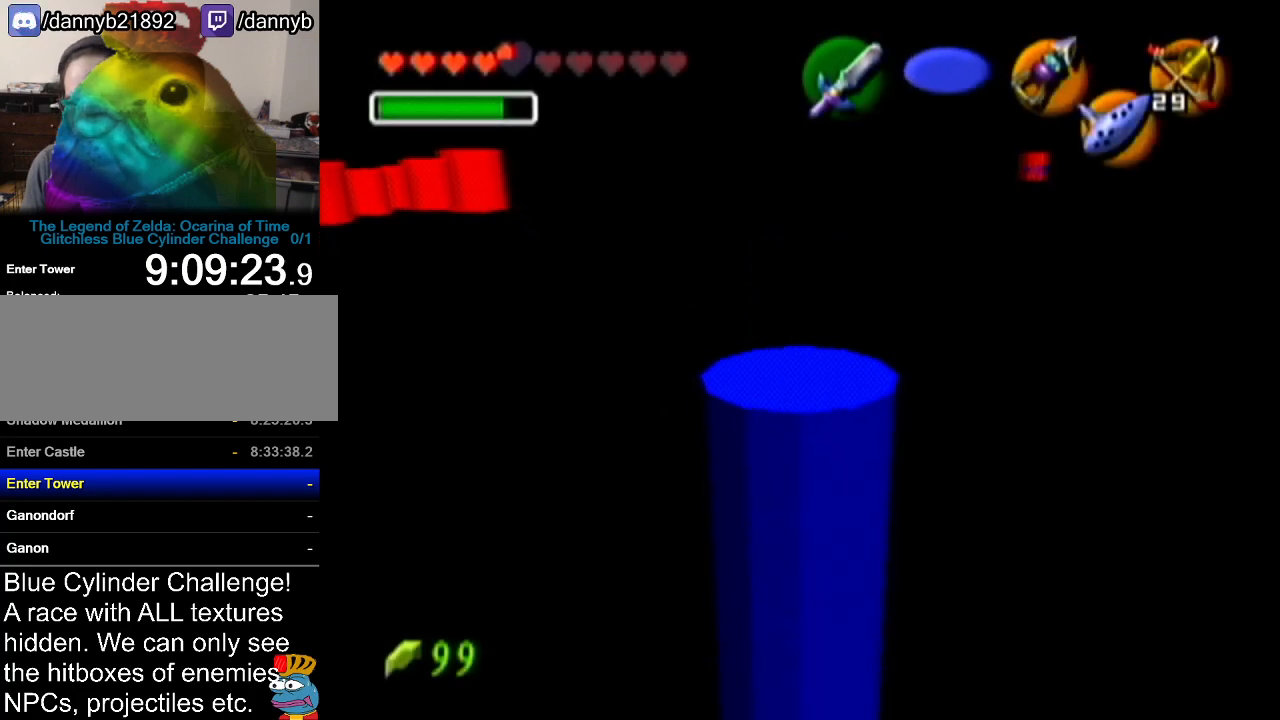
{"buttons": [], "left_stick": "up", "events": [[100, "A", "up"]]}
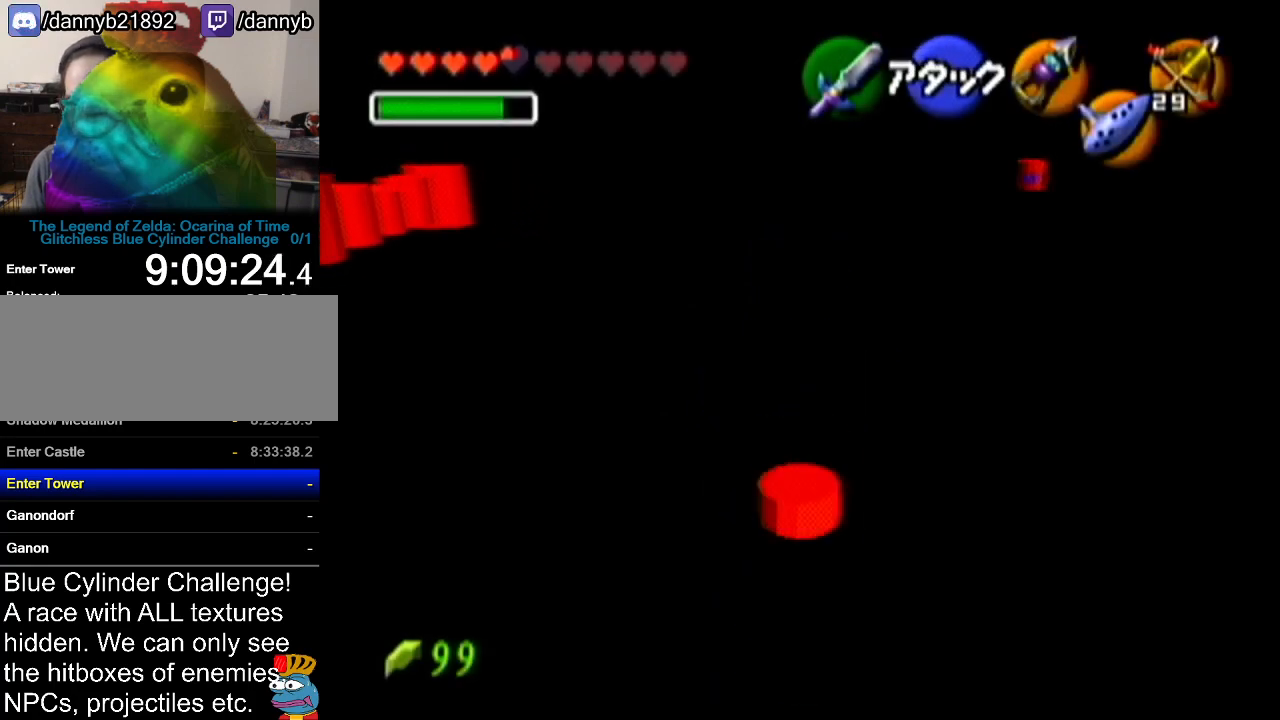
{"buttons": [], "left_stick": "up", "events": []}
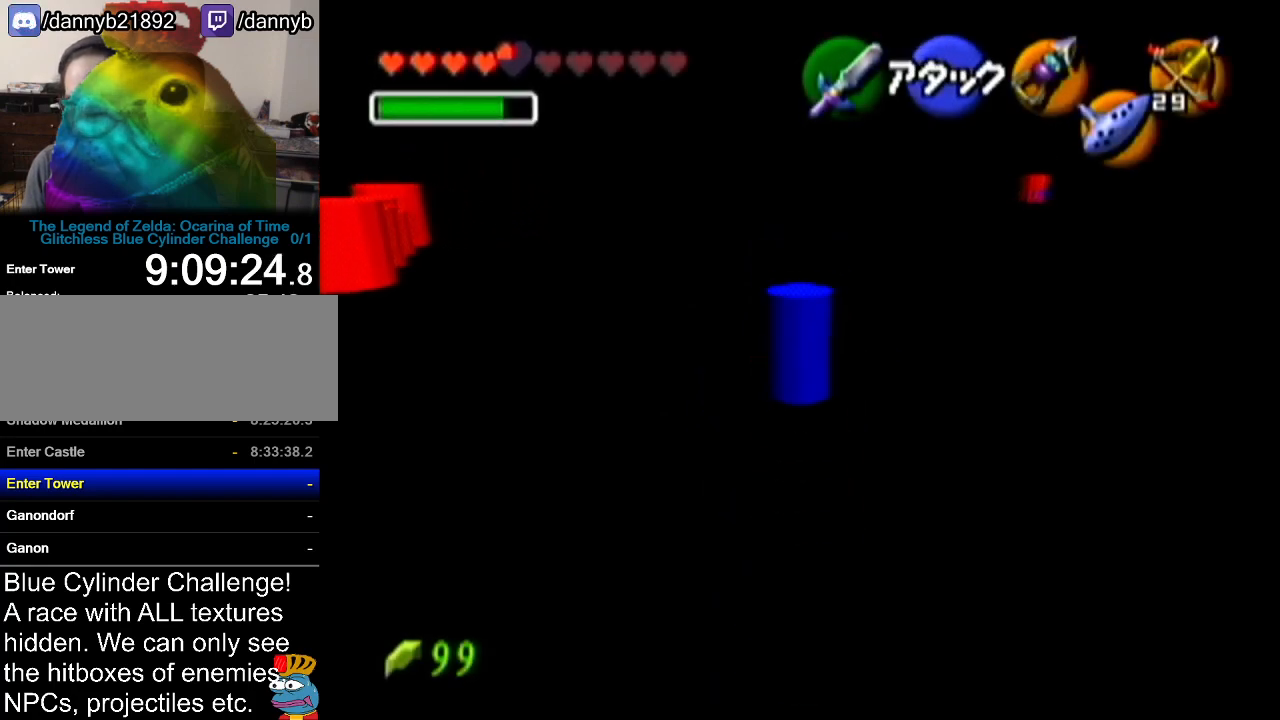
{"buttons": ["A"], "left_stick": "up", "events": [[484, "A", "down"]]}
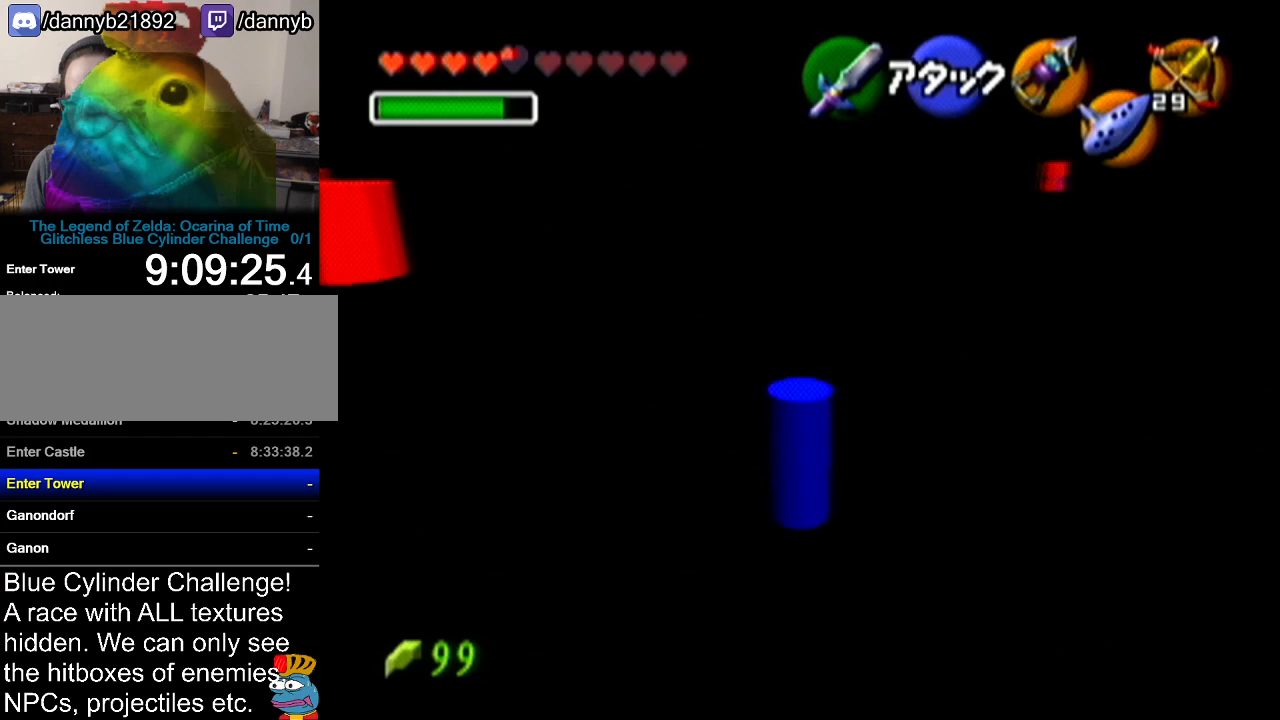
{"buttons": [], "left_stick": "up", "events": [[167, "A", "up"]]}
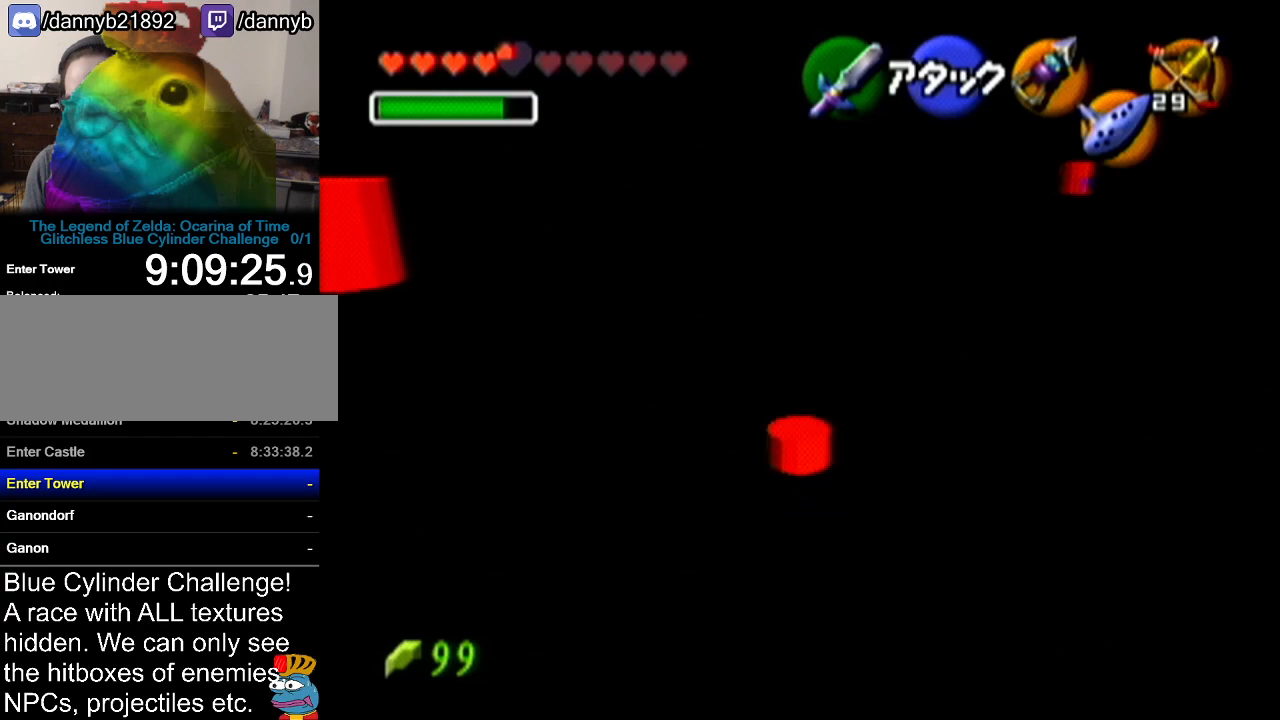
{"buttons": ["Z"], "left_stick": "center", "events": [[33, "left_stick", "center"], [200, "left_stick", "right"], [317, "left_stick", "center"], [350, "Z", "down"]]}
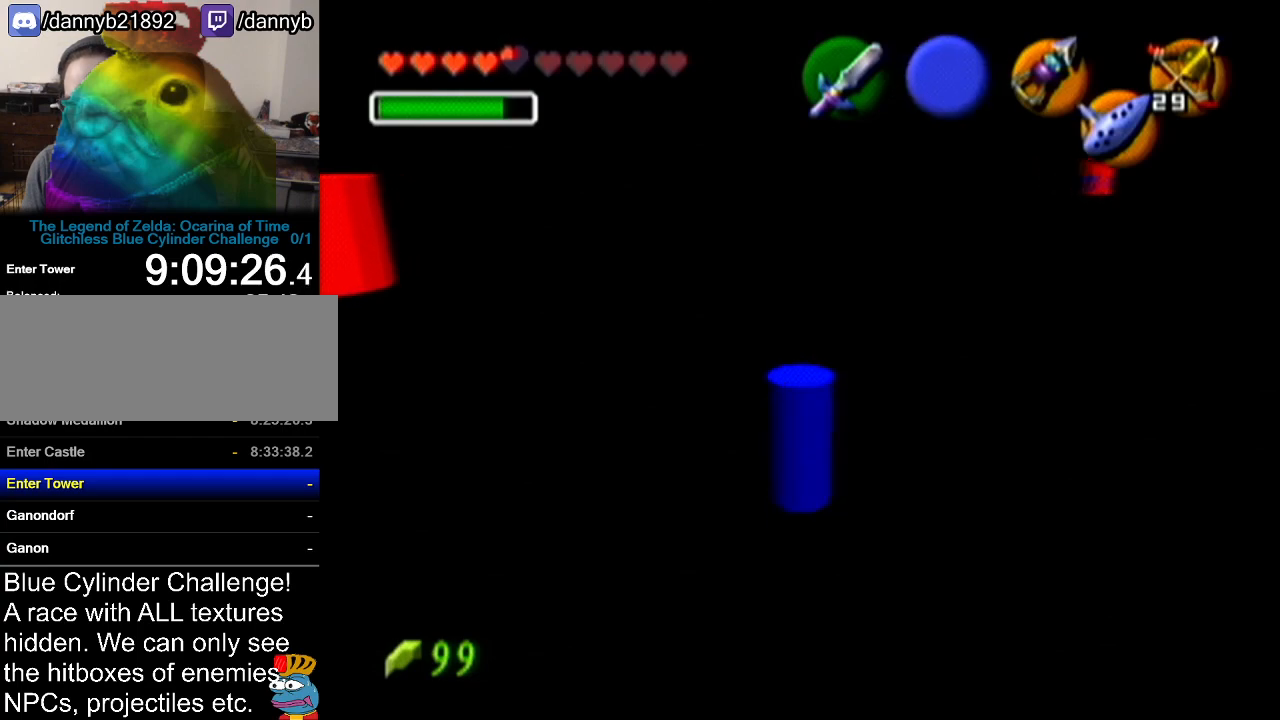
{"buttons": ["Z"], "left_stick": "up", "events": [[134, "left_stick", "up"]]}
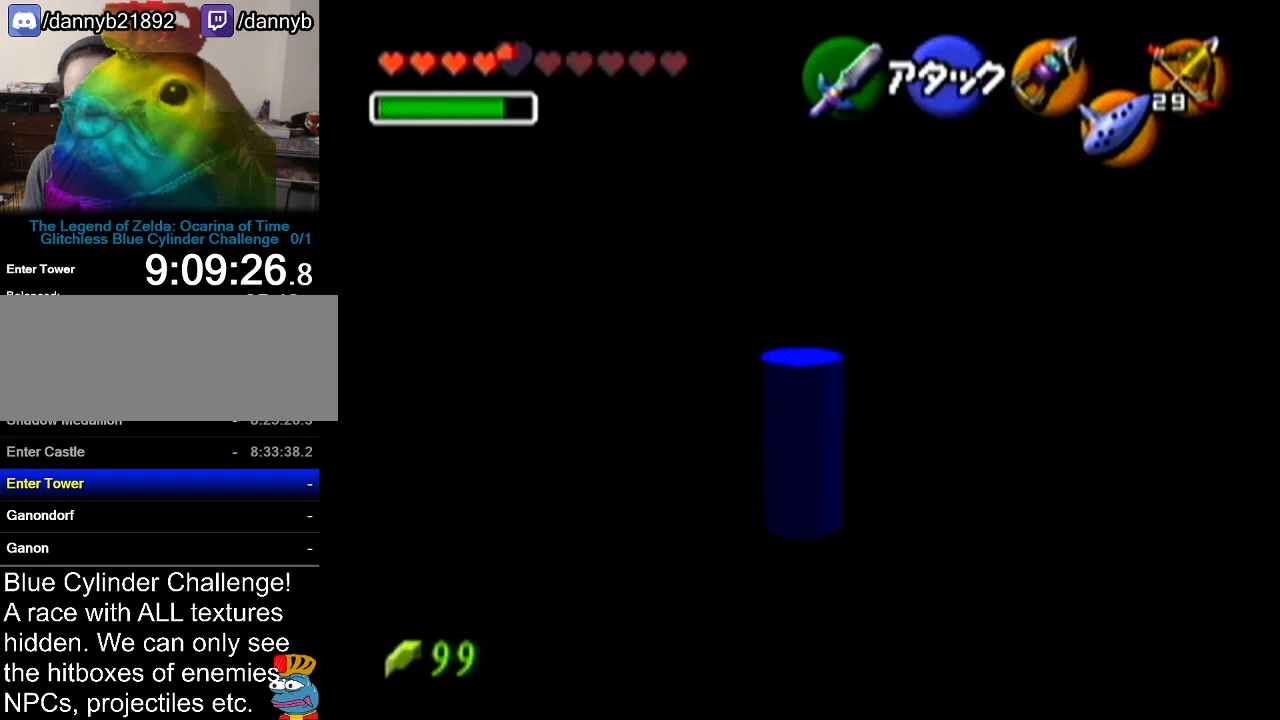
{"buttons": ["Z"], "left_stick": "up", "events": [[17, "A", "down"], [267, "A", "up"]]}
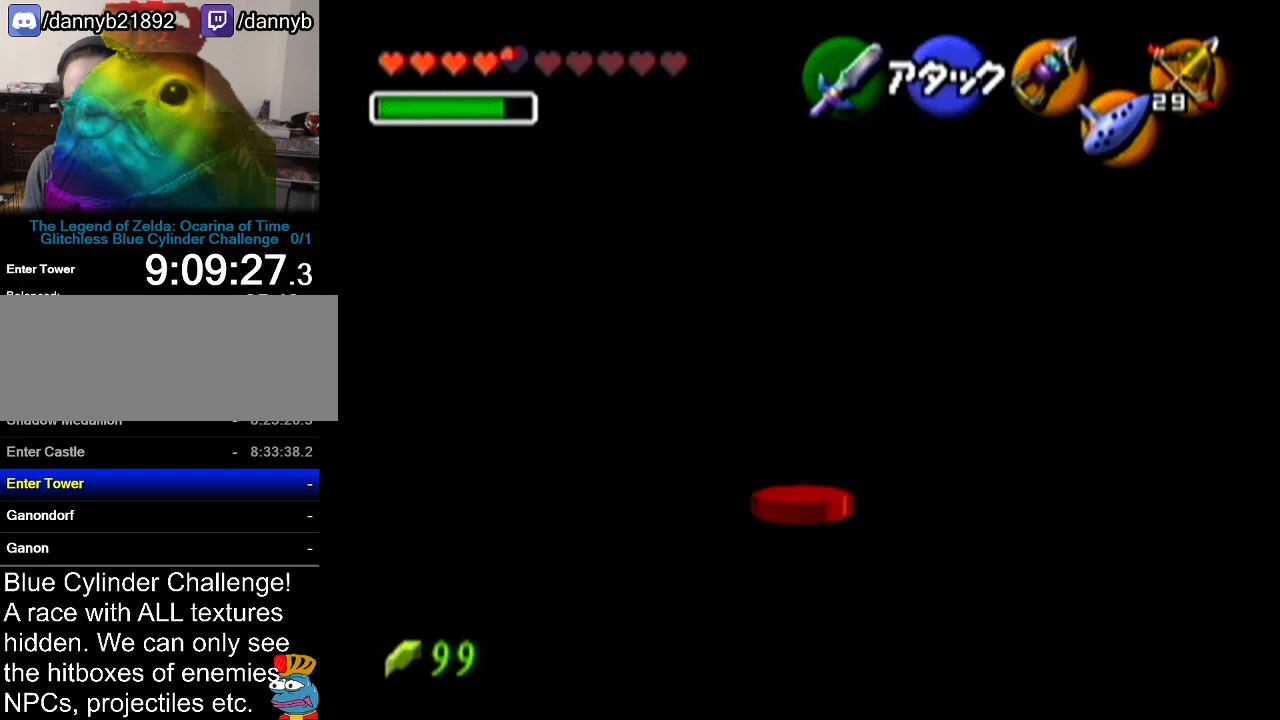
{"buttons": ["Z"], "left_stick": "up", "events": [[116, "left_stick", "up-left"], [433, "left_stick", "up"]]}
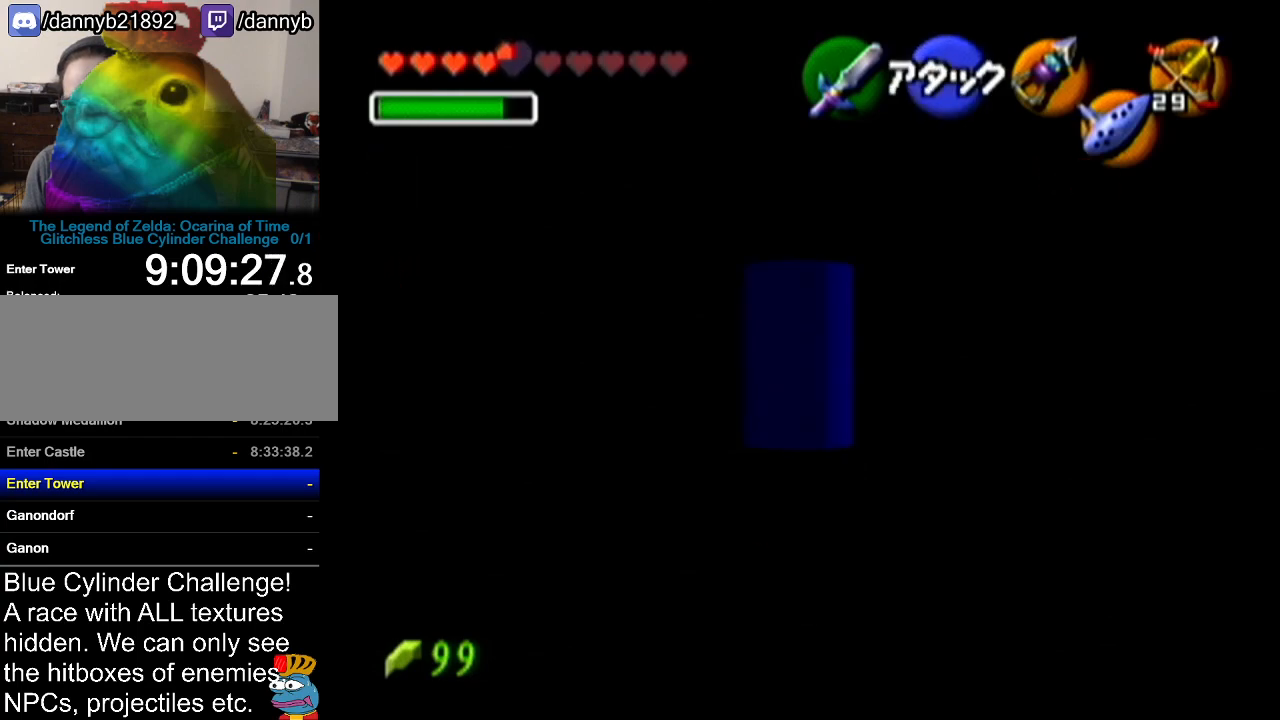
{"buttons": ["Z"], "left_stick": "up", "events": []}
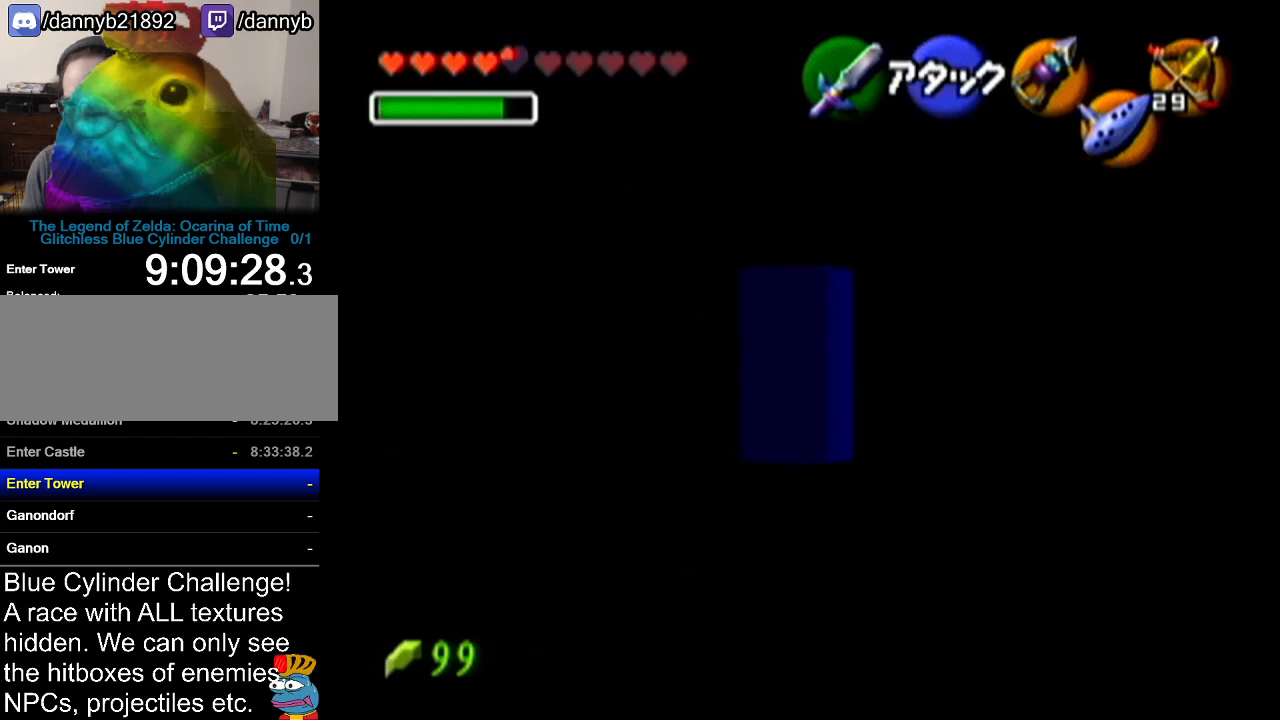
{"buttons": ["Z"], "left_stick": "down", "events": [[200, "left_stick", "down"]]}
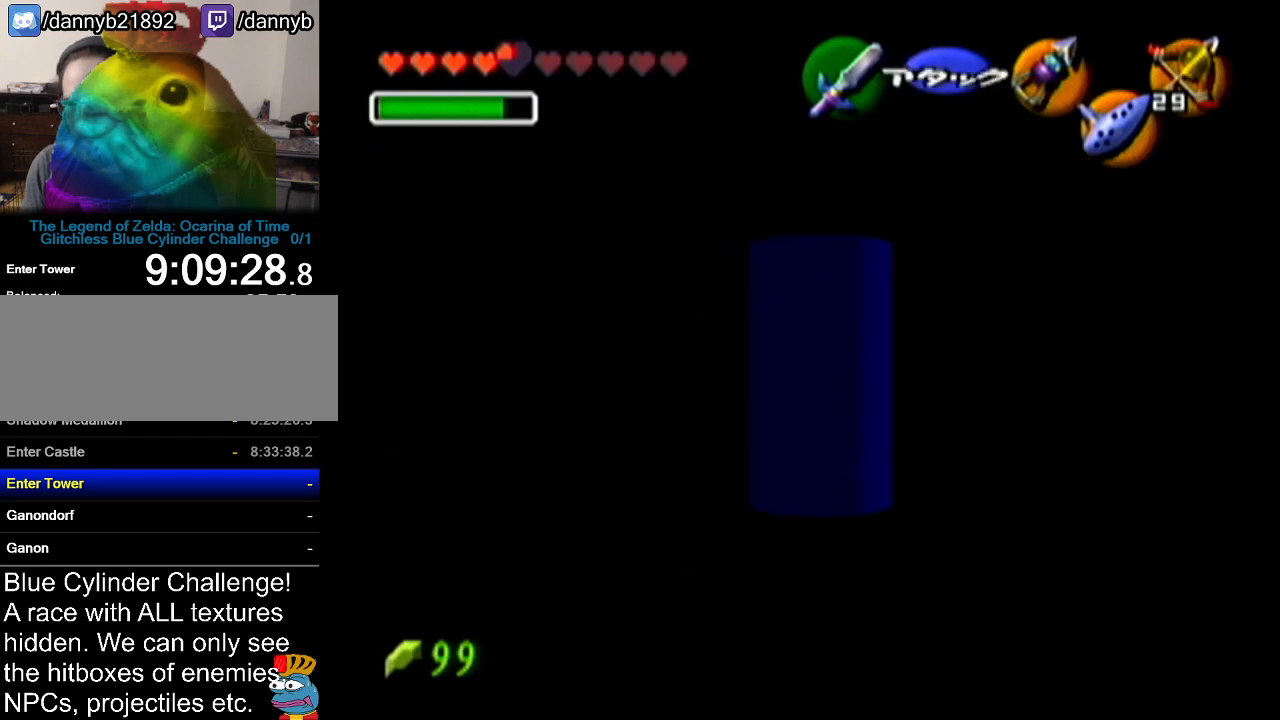
{"buttons": [], "left_stick": "down", "events": [[50, "A", "down"], [184, "A", "up"], [184, "Z", "up"]]}
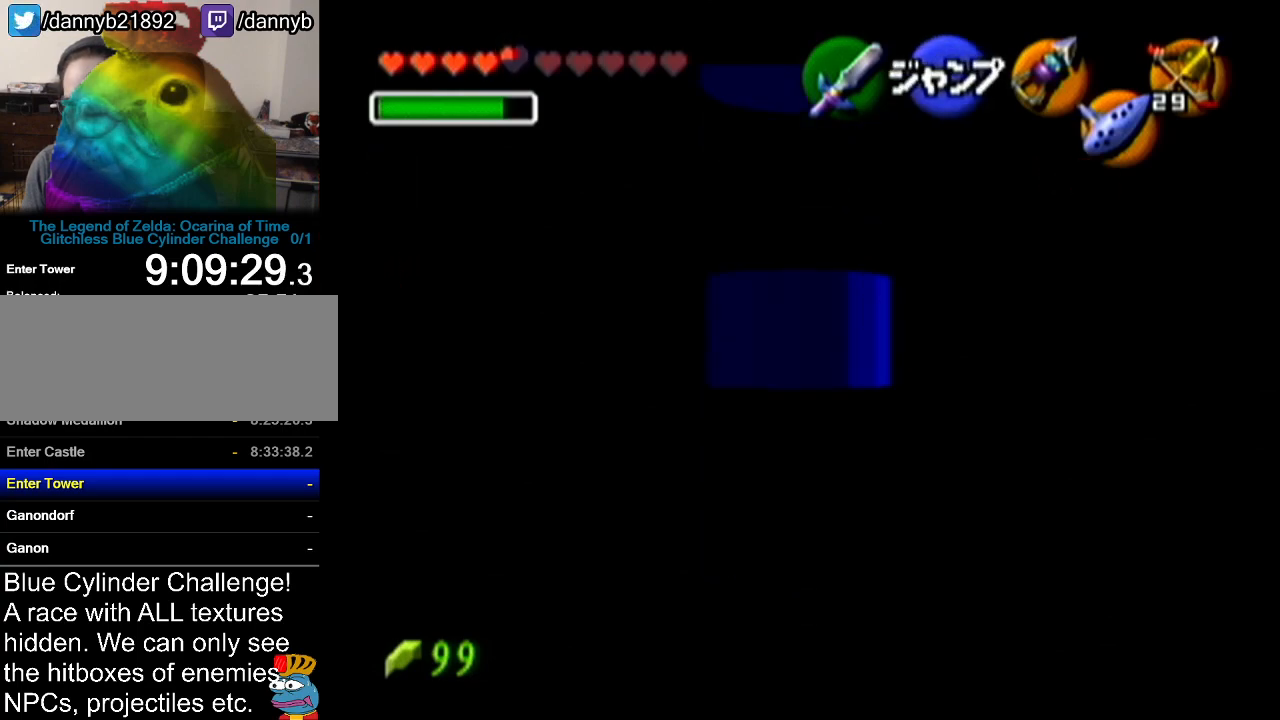
{"buttons": [], "left_stick": "down", "events": []}
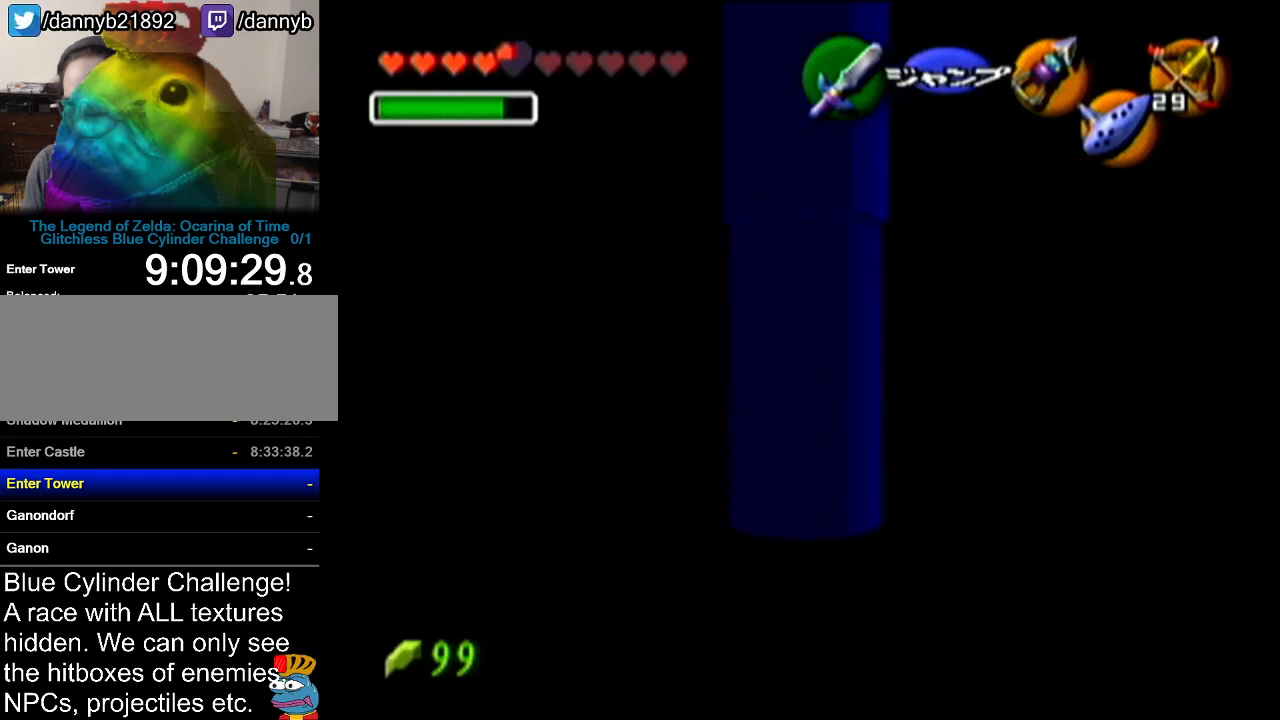
{"buttons": [], "left_stick": "center", "events": [[300, "left_stick", "center"]]}
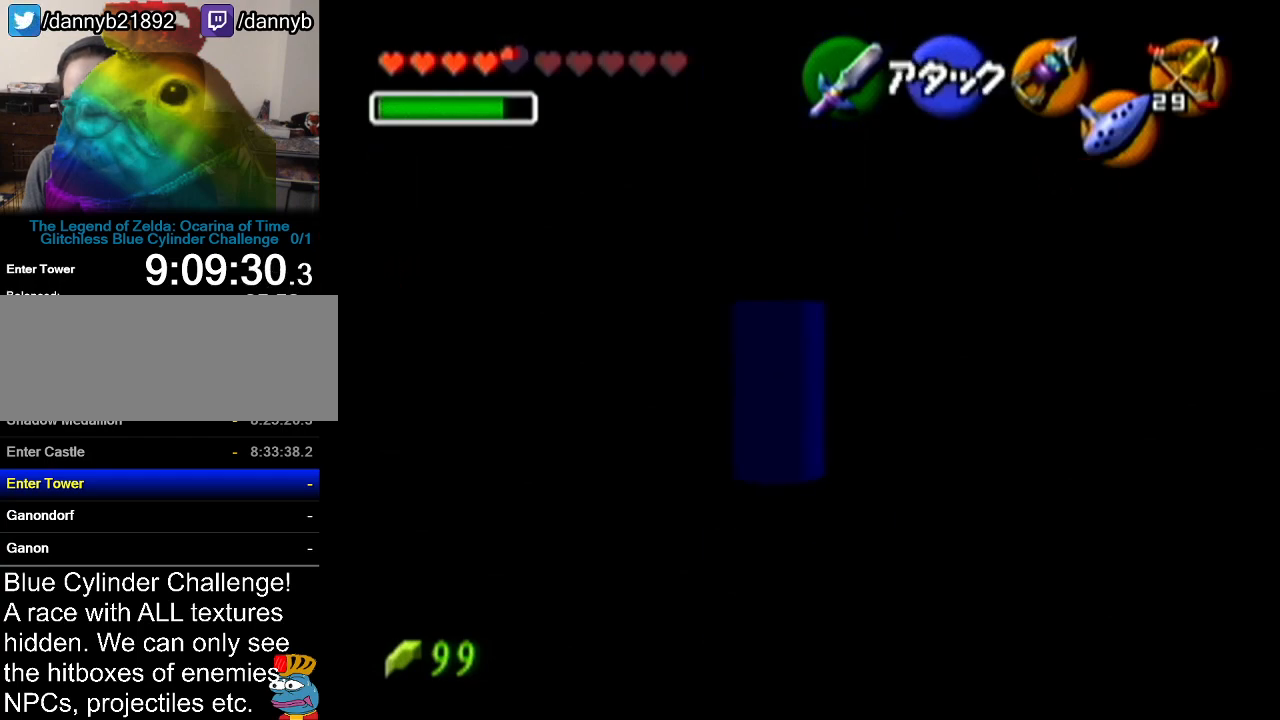
{"buttons": ["Z"], "left_stick": "center", "events": [[417, "Z", "down"]]}
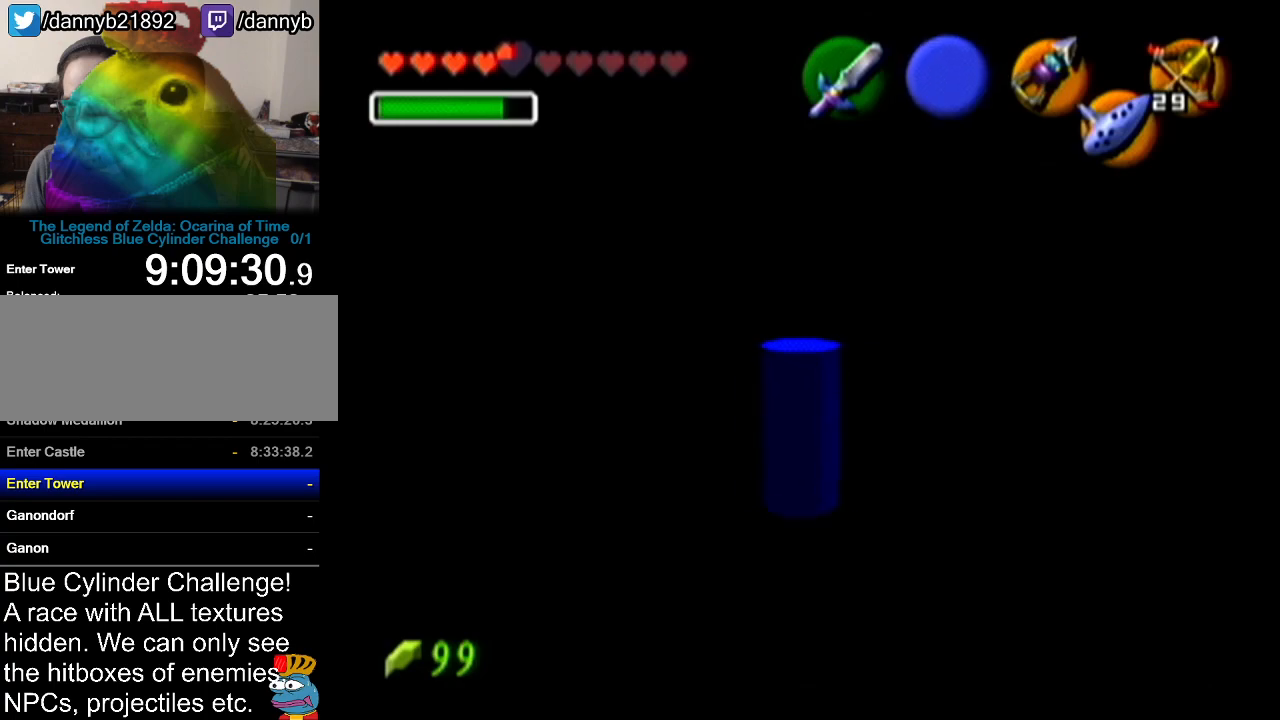
{"buttons": [], "left_stick": "up", "events": [[217, "Z", "up"], [300, "left_stick", "up"]]}
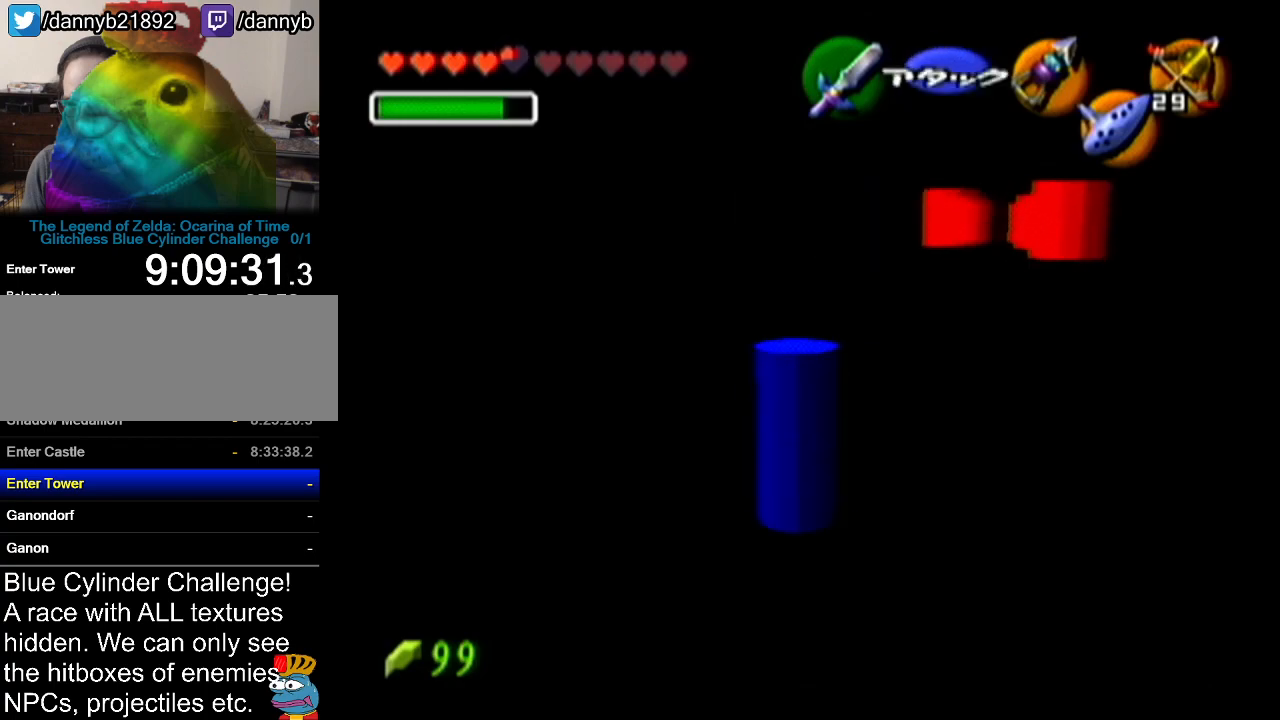
{"buttons": [], "left_stick": "up", "events": []}
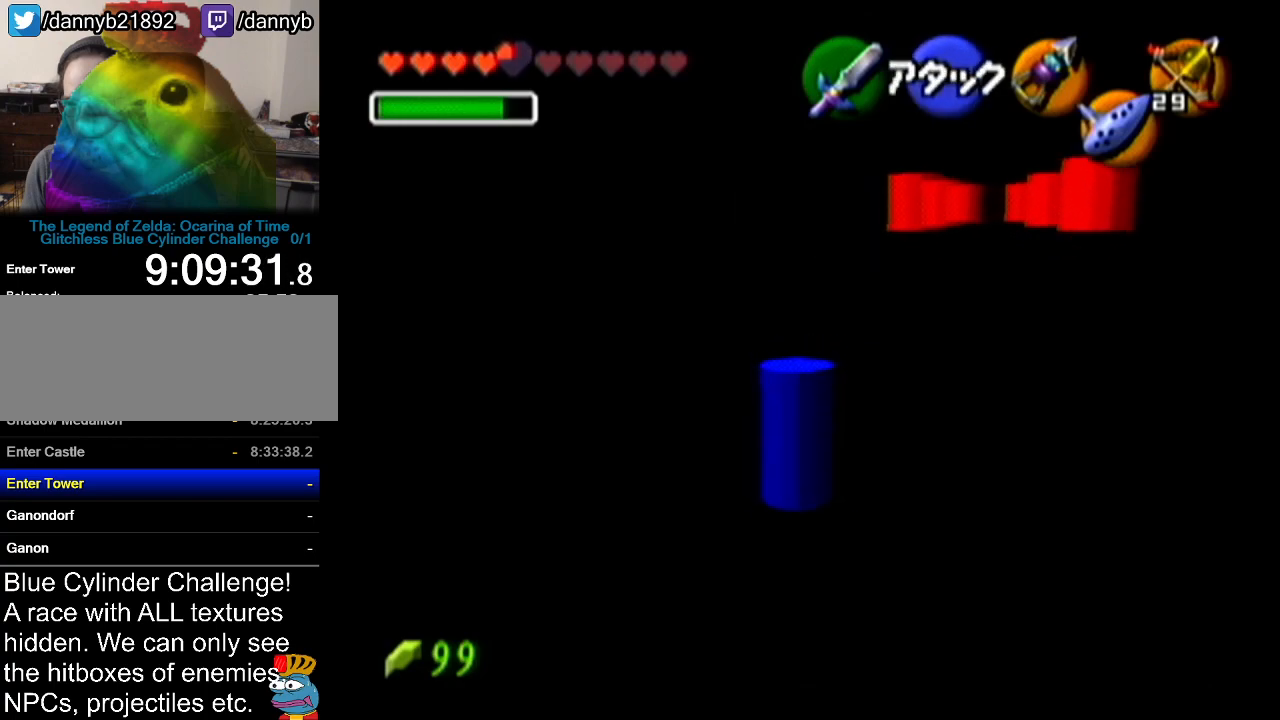
{"buttons": [], "left_stick": "center", "events": [[334, "left_stick", "center"]]}
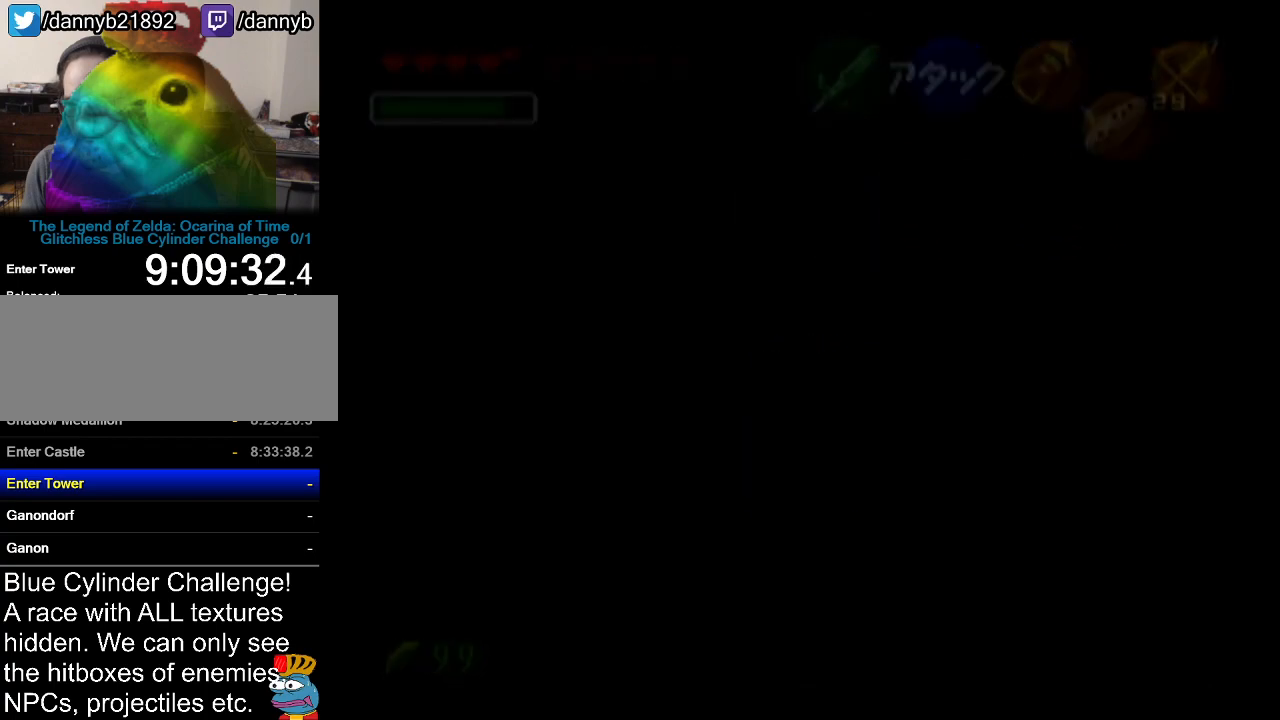
{"buttons": [], "left_stick": "center", "events": []}
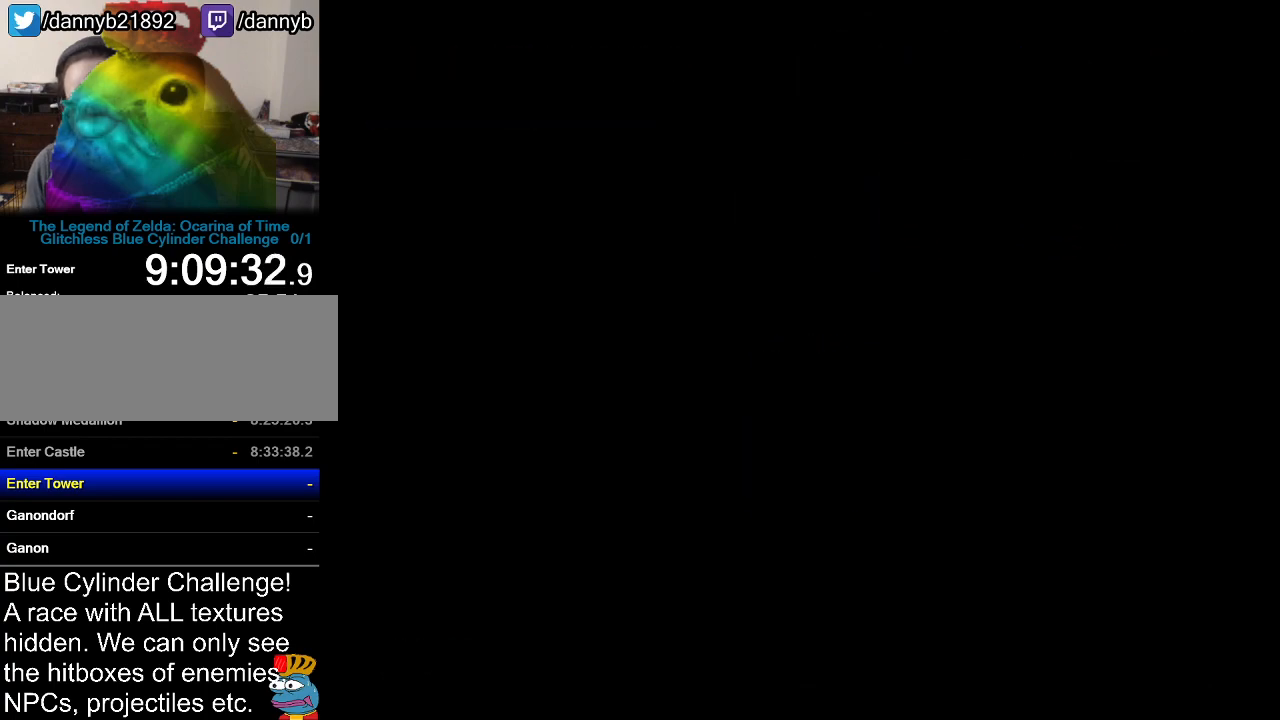
{"buttons": [], "left_stick": "center", "events": []}